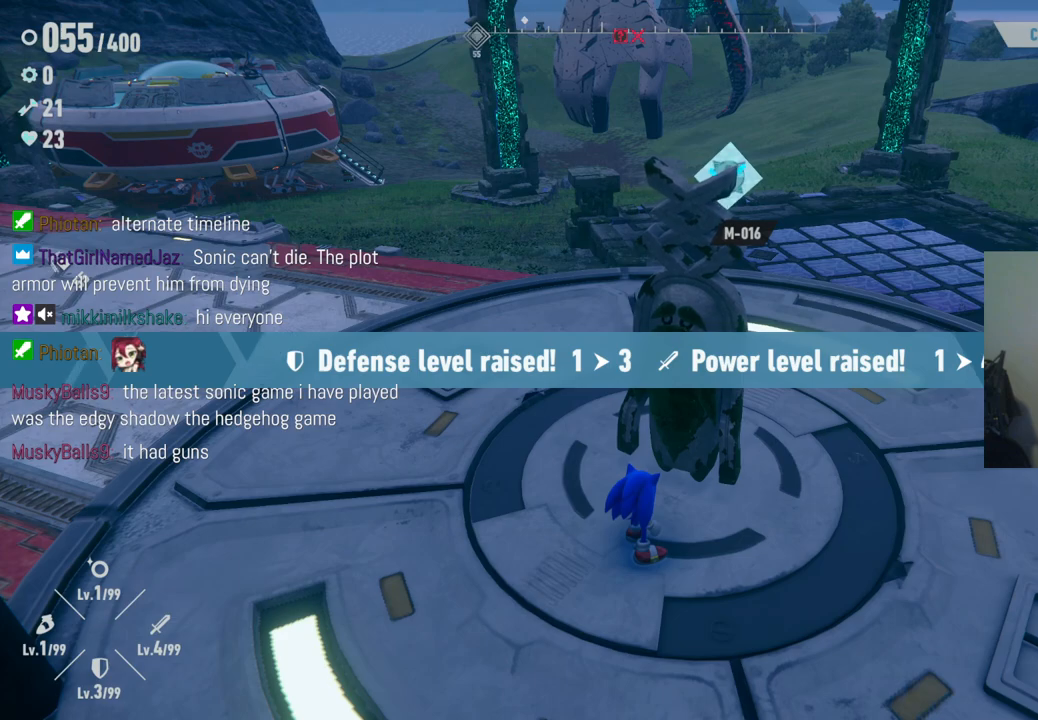
Gameplay with a controller (Xbox layout); each line is a JSON object with the inputs held at the frame after it. "events" lists button and stick changes between this image and that frame as [ms after this image, input, new state], when the widget could be followed in between. Not read: L3 R3.
{"buttons": [], "left_stick": "center", "right_stick": "up", "events": [[333, "right_stick", "up"]]}
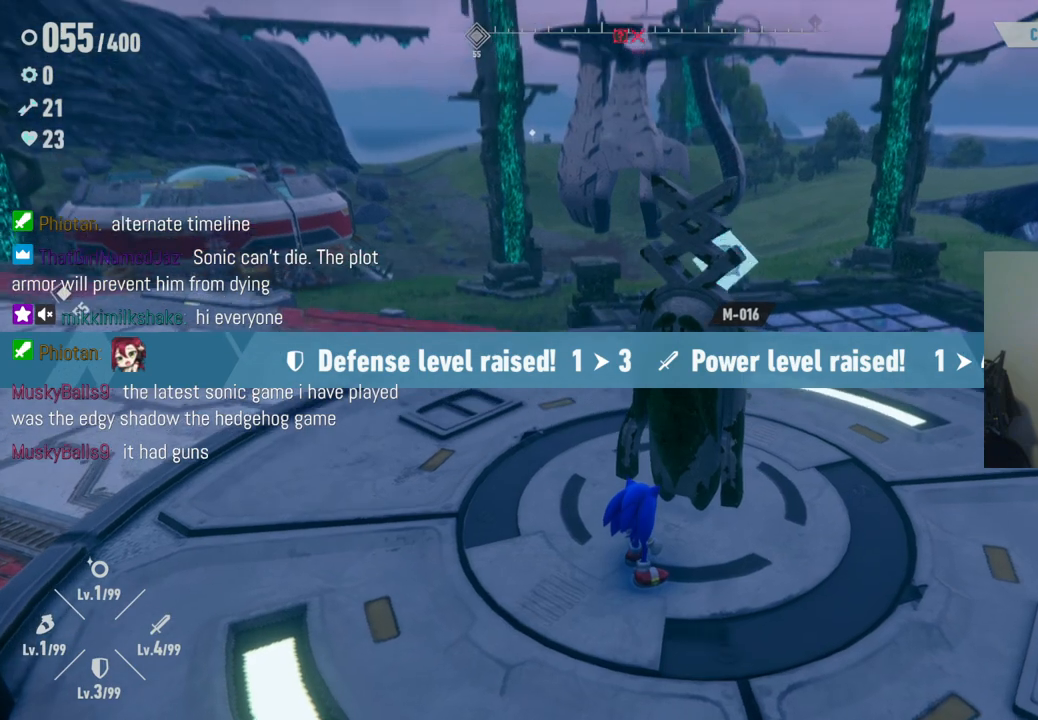
{"buttons": [], "left_stick": "center", "right_stick": "center", "events": [[183, "right_stick", "center"]]}
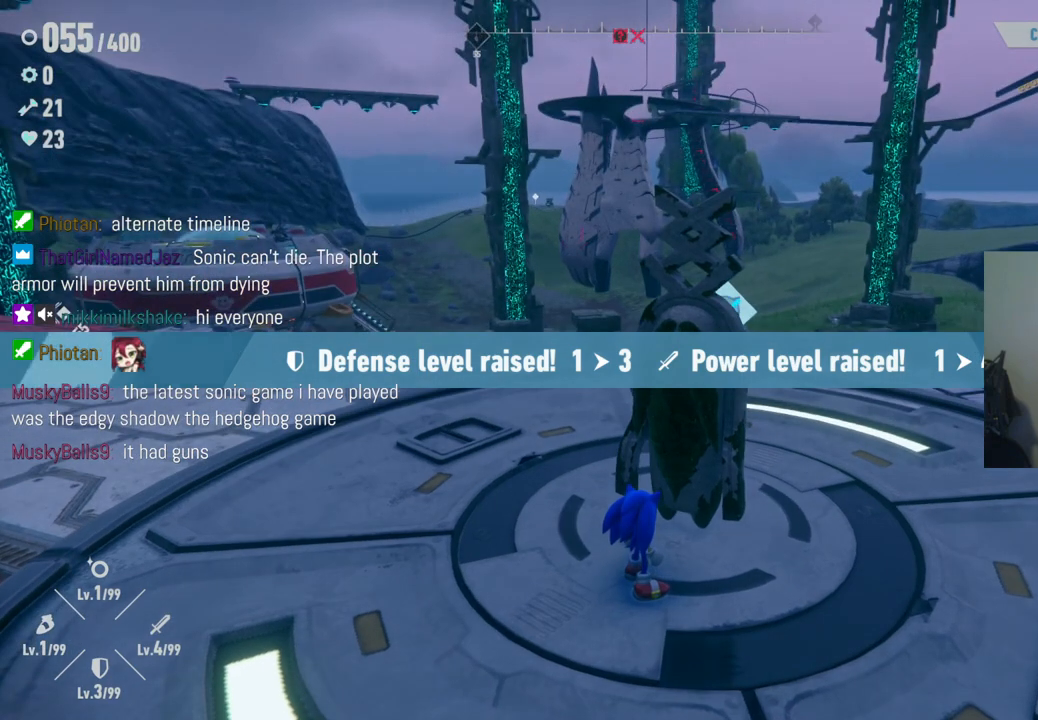
{"buttons": [], "left_stick": "up", "right_stick": "center", "events": [[300, "left_stick", "up"]]}
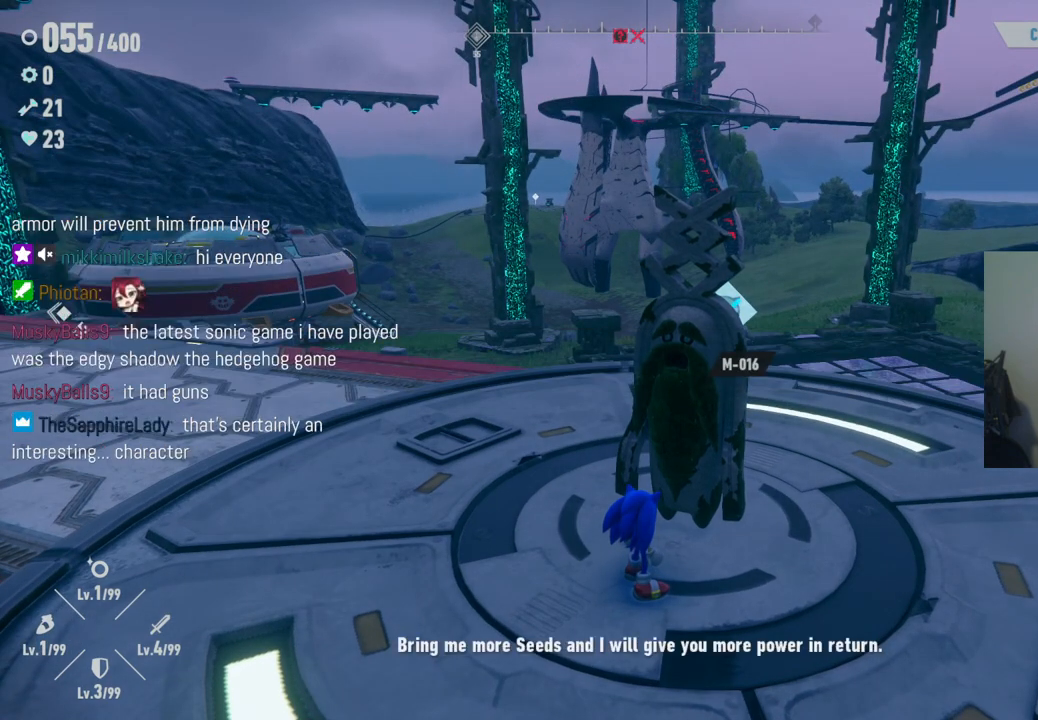
{"buttons": [], "left_stick": "center", "right_stick": "center", "events": [[33, "left_stick", "center"]]}
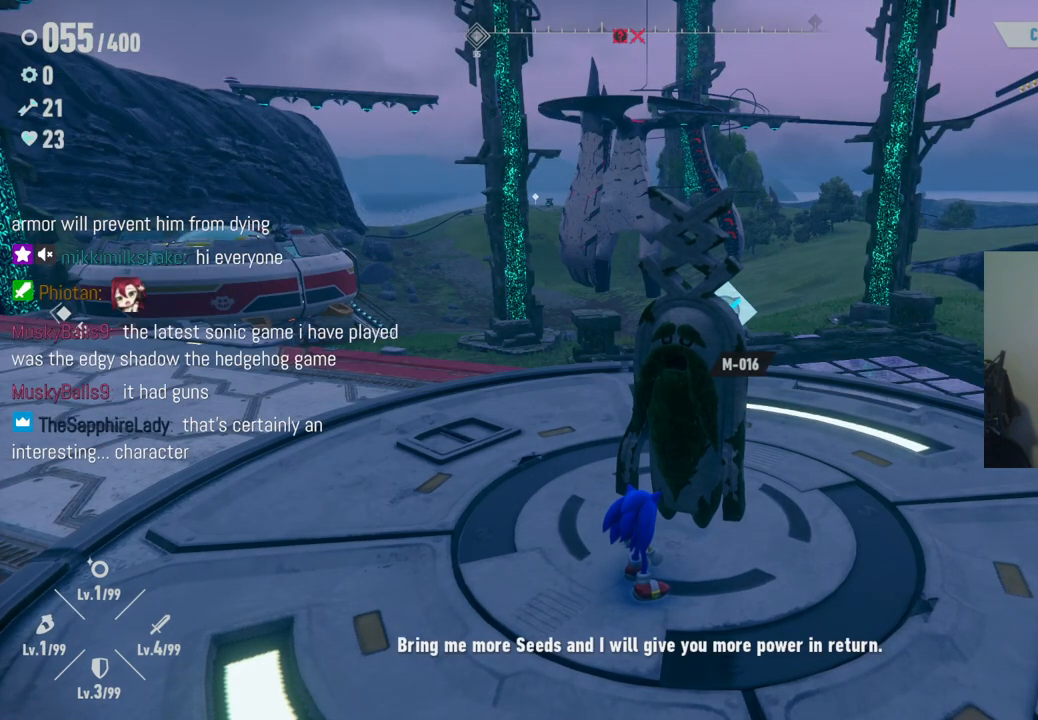
{"buttons": ["A"], "left_stick": "center", "right_stick": "center", "events": [[450, "A", "down"]]}
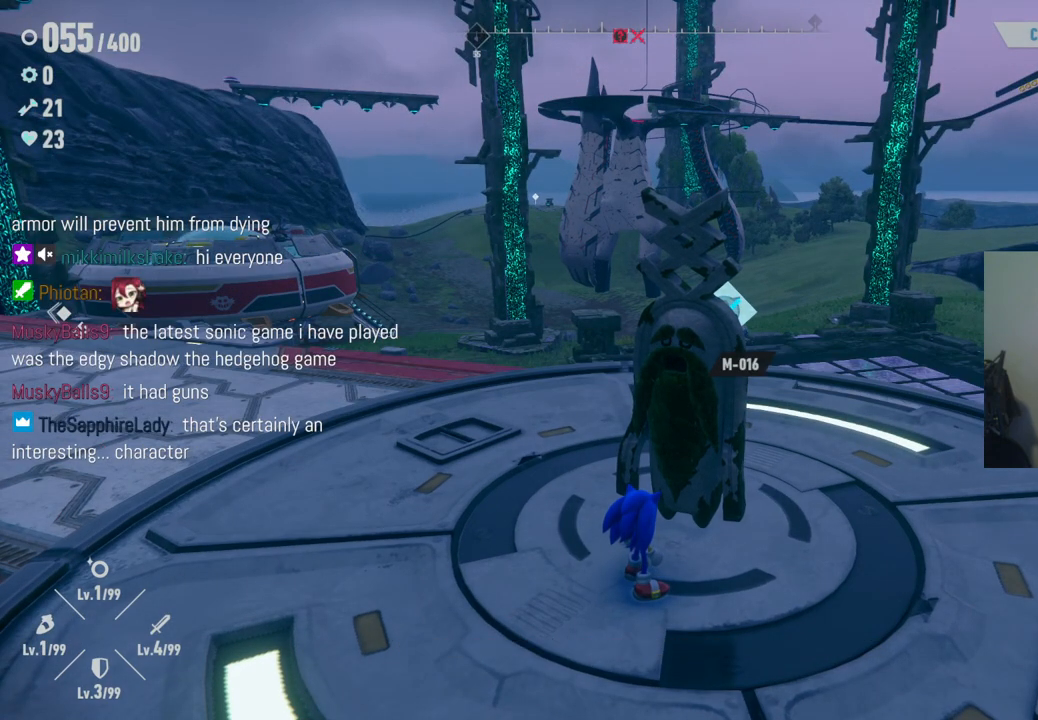
{"buttons": [], "left_stick": "center", "right_stick": "center", "events": [[150, "A", "up"]]}
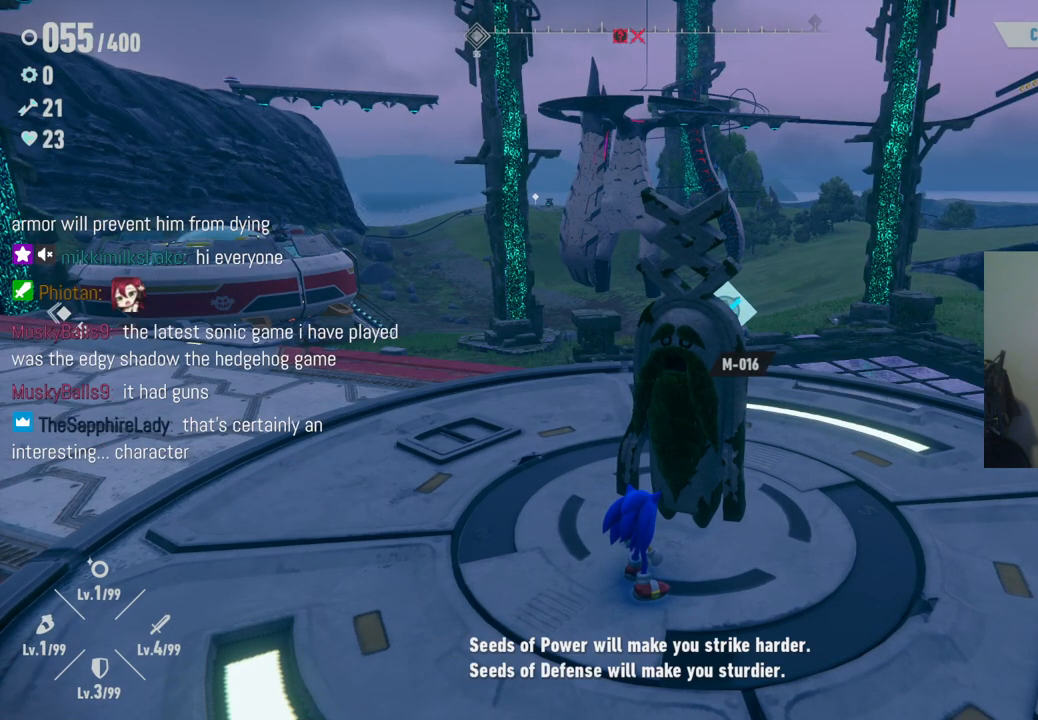
{"buttons": [], "left_stick": "center", "right_stick": "center", "events": []}
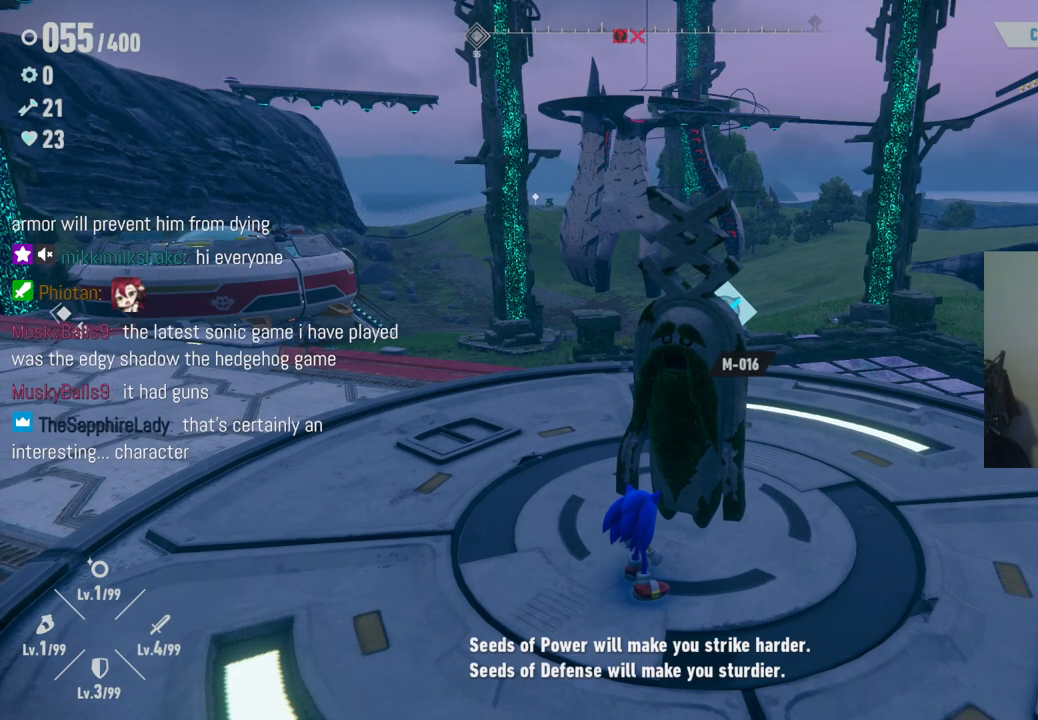
{"buttons": ["A"], "left_stick": "center", "right_stick": "center", "events": [[433, "A", "down"]]}
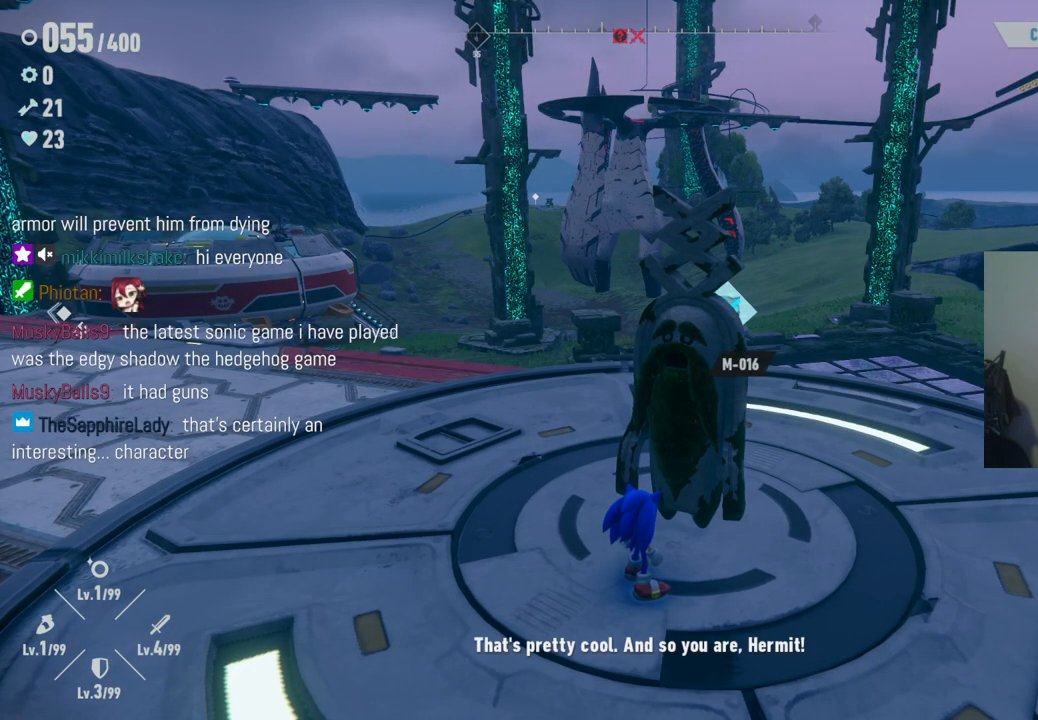
{"buttons": [], "left_stick": "center", "right_stick": "center", "events": [[117, "A", "up"]]}
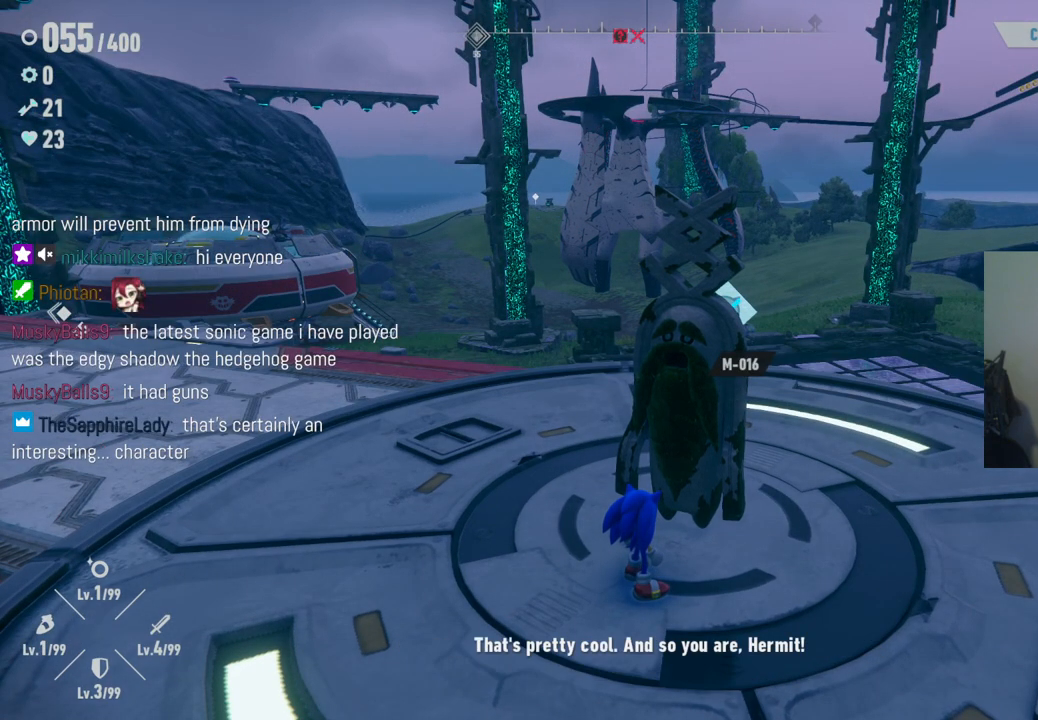
{"buttons": [], "left_stick": "center", "right_stick": "center", "events": [[183, "A", "down"], [367, "A", "up"]]}
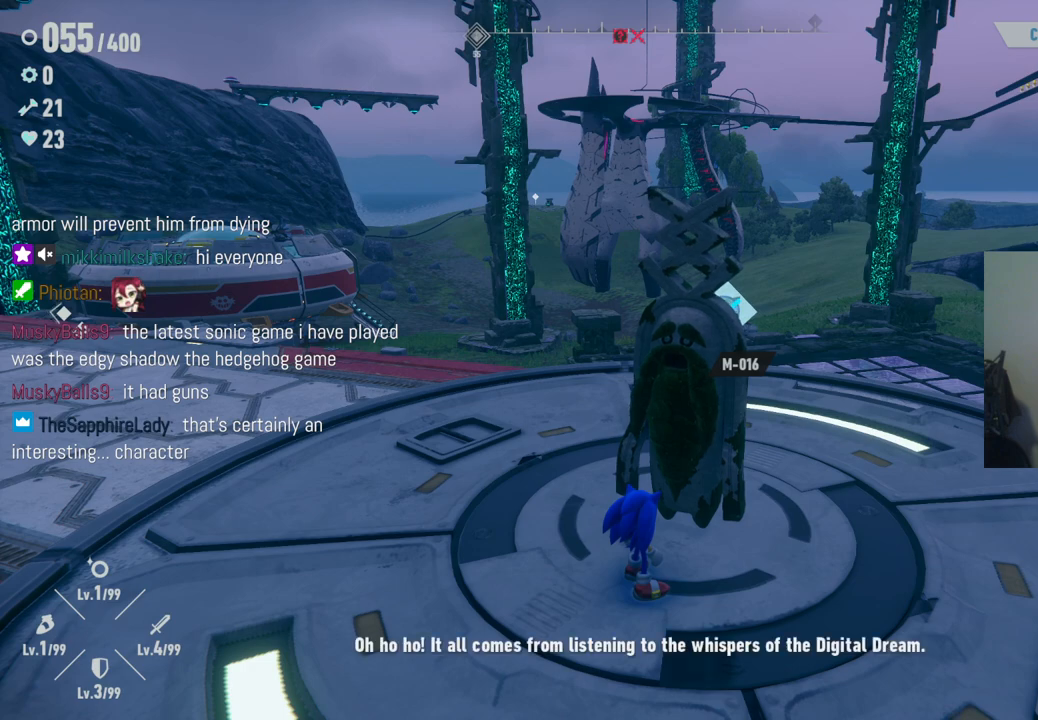
{"buttons": [], "left_stick": "center", "right_stick": "center", "events": []}
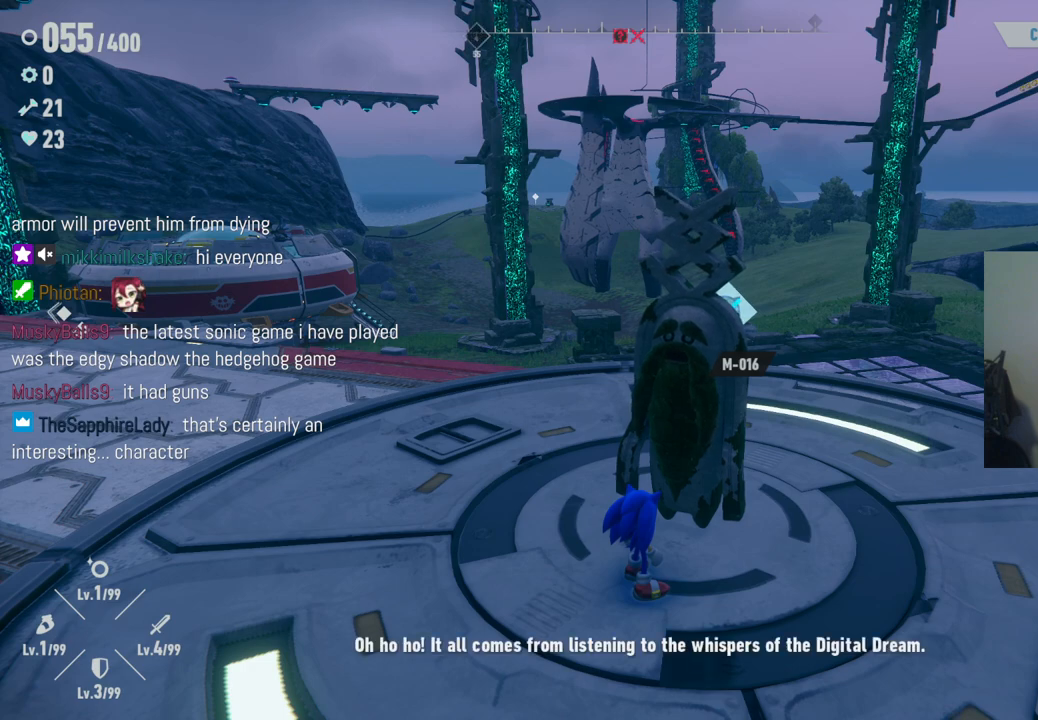
{"buttons": [], "left_stick": "center", "right_stick": "center", "events": []}
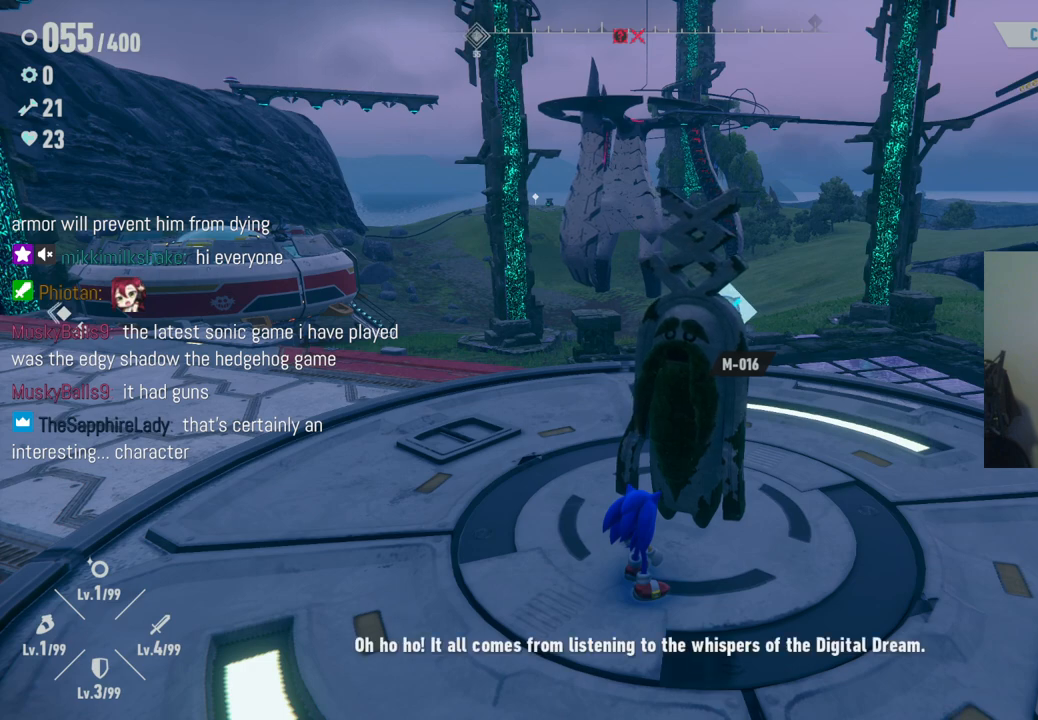
{"buttons": [], "left_stick": "center", "right_stick": "center", "events": [[117, "A", "down"], [300, "A", "up"]]}
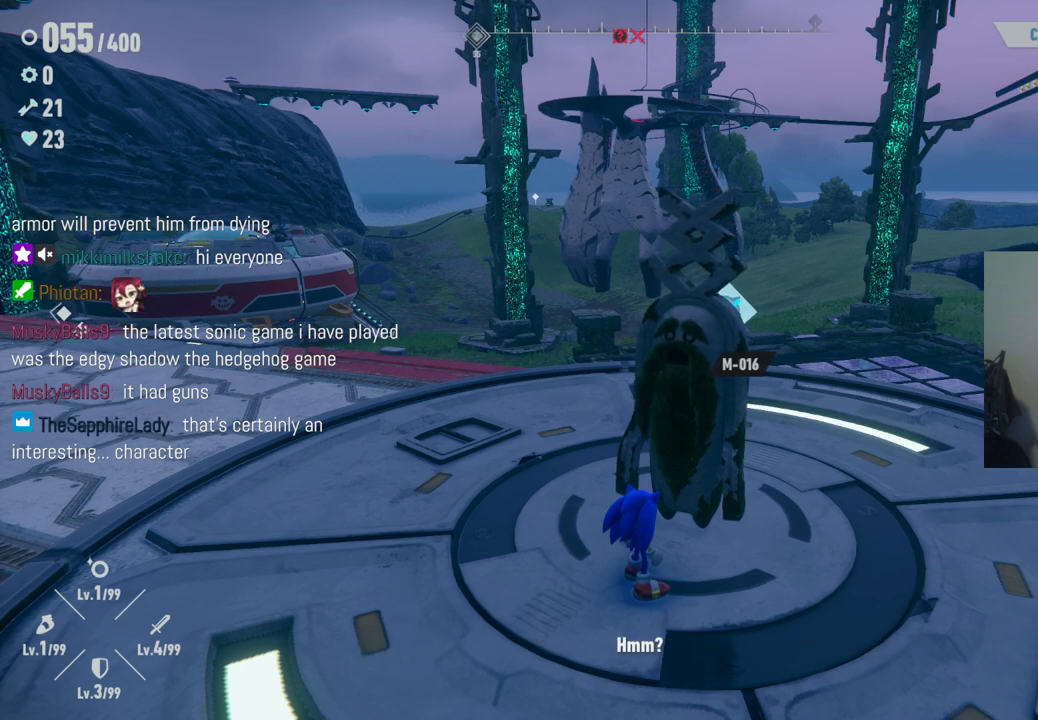
{"buttons": [], "left_stick": "center", "right_stick": "center", "events": [[117, "A", "down"], [300, "A", "up"]]}
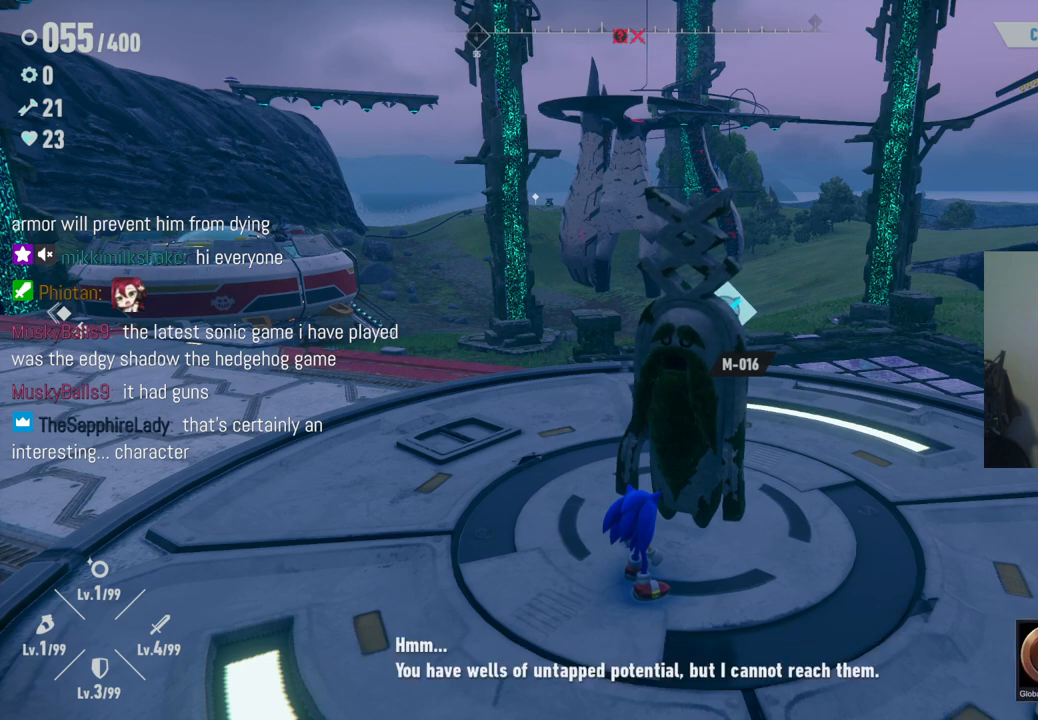
{"buttons": [], "left_stick": "center", "right_stick": "center", "events": []}
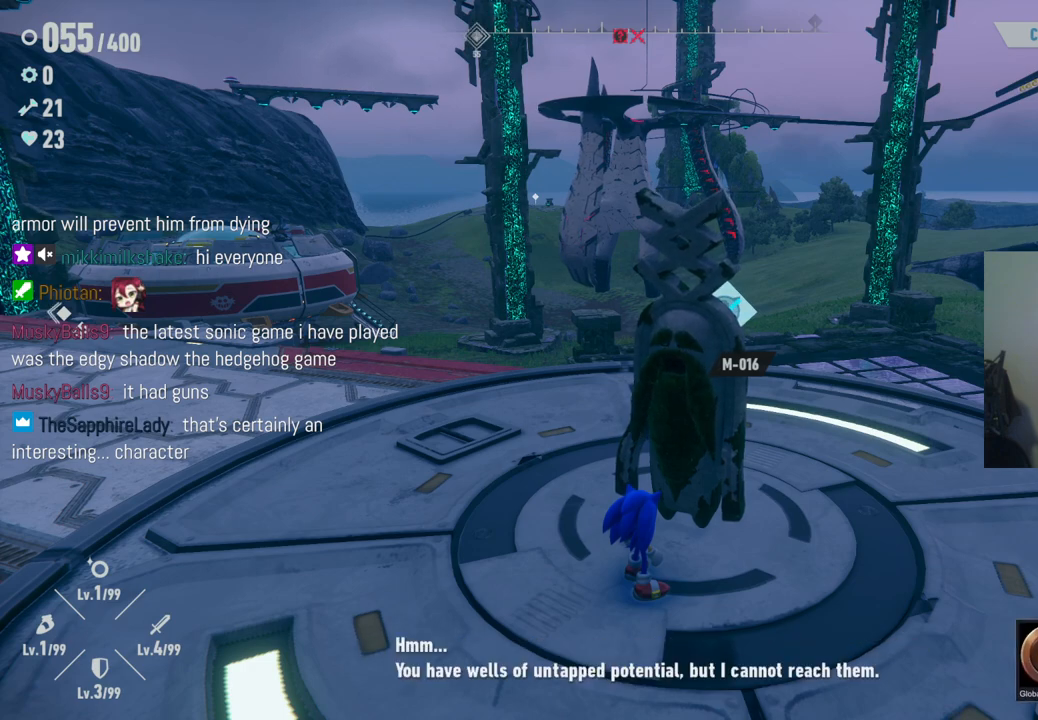
{"buttons": [], "left_stick": "center", "right_stick": "center", "events": []}
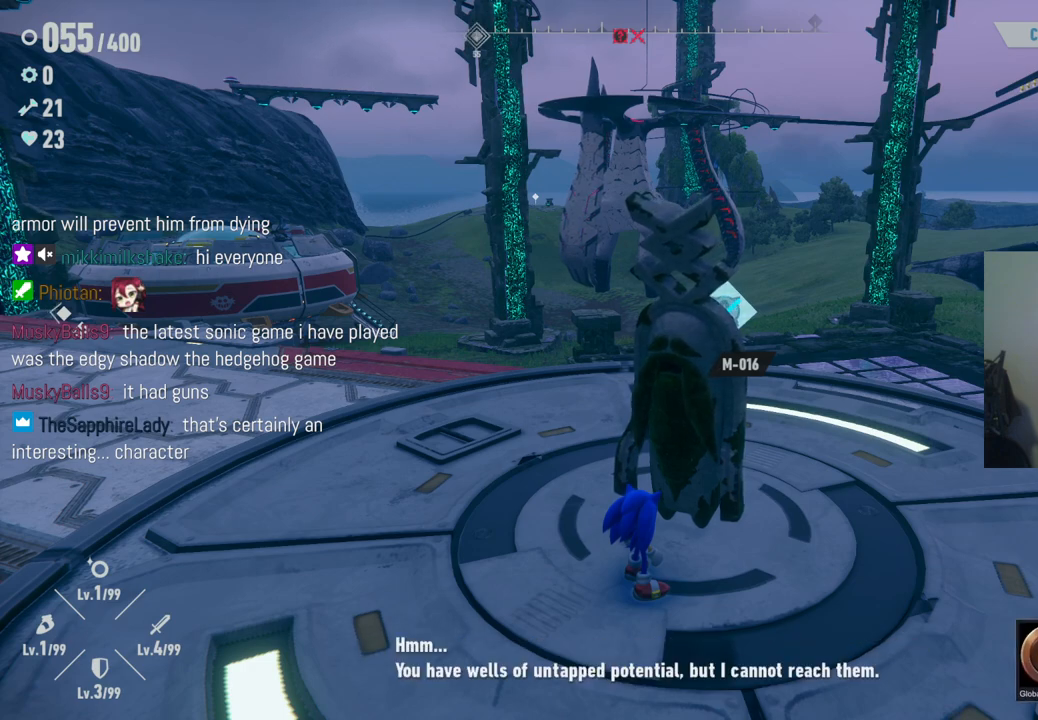
{"buttons": [], "left_stick": "center", "right_stick": "center", "events": [[300, "A", "down"], [500, "A", "up"]]}
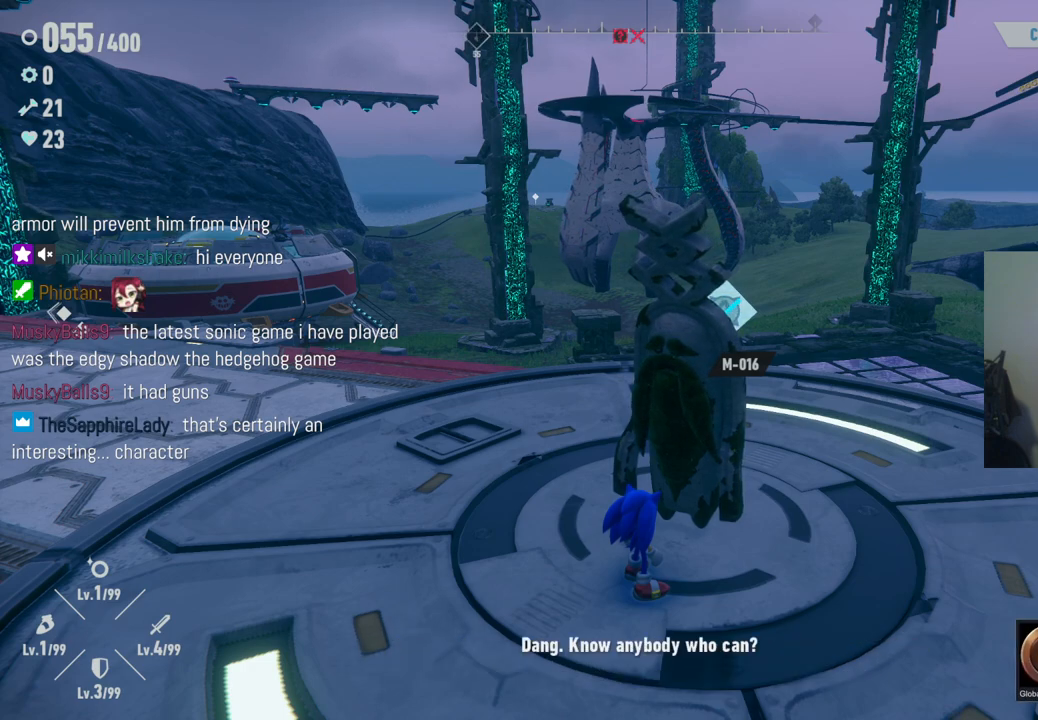
{"buttons": [], "left_stick": "center", "right_stick": "center", "events": []}
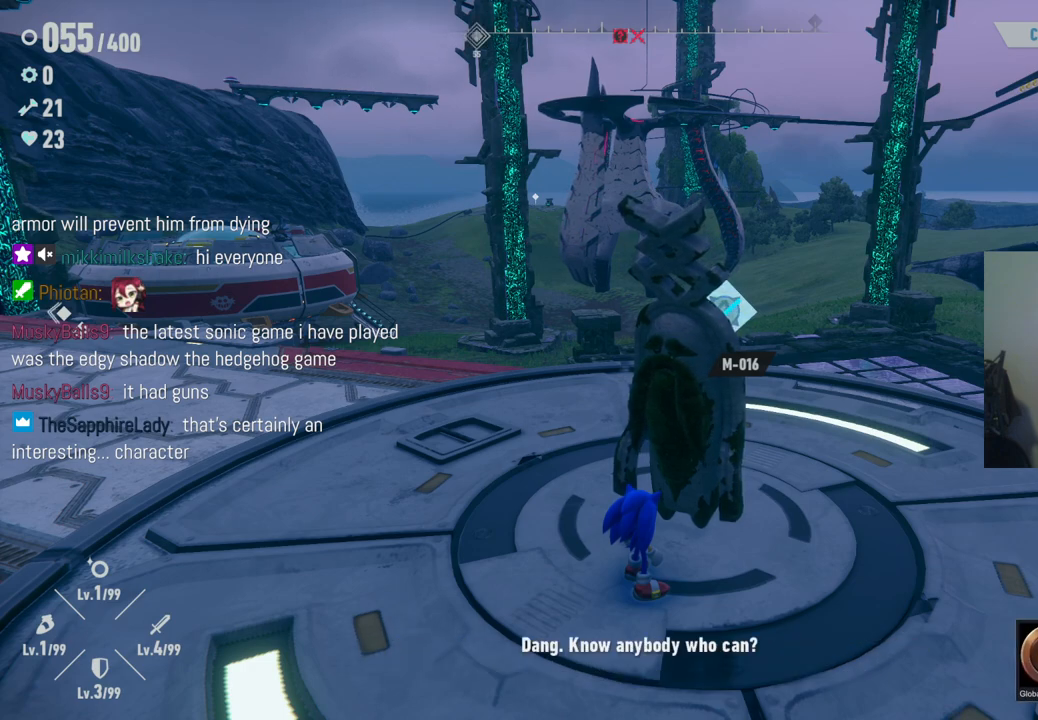
{"buttons": [], "left_stick": "center", "right_stick": "center", "events": []}
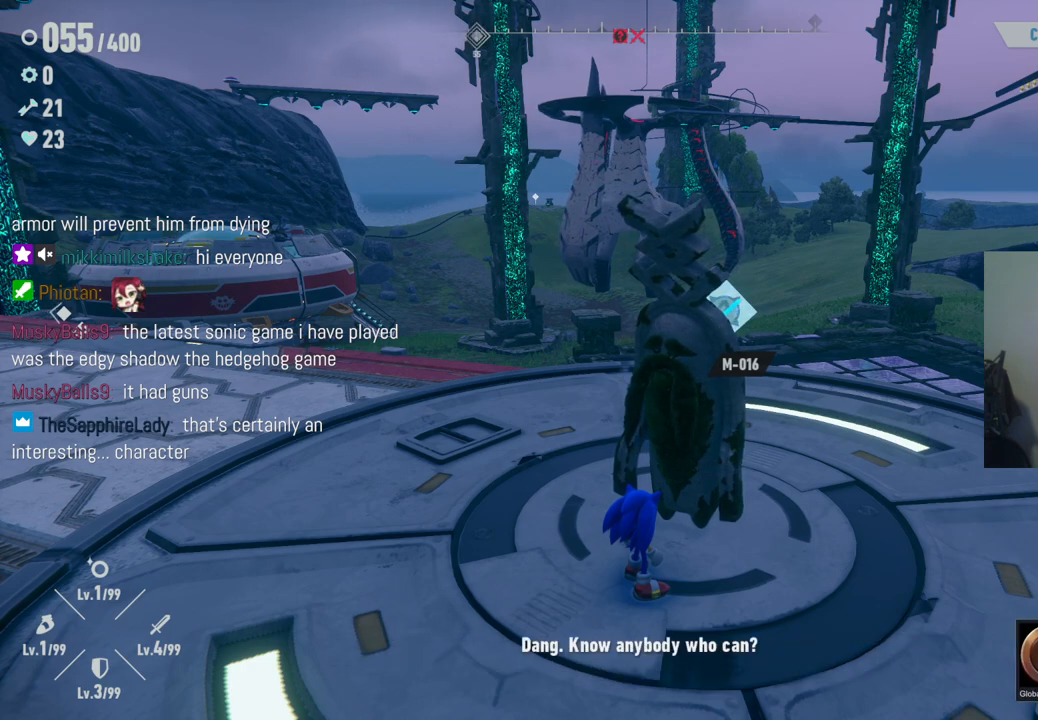
{"buttons": ["A"], "left_stick": "center", "right_stick": "center", "events": [[450, "A", "down"]]}
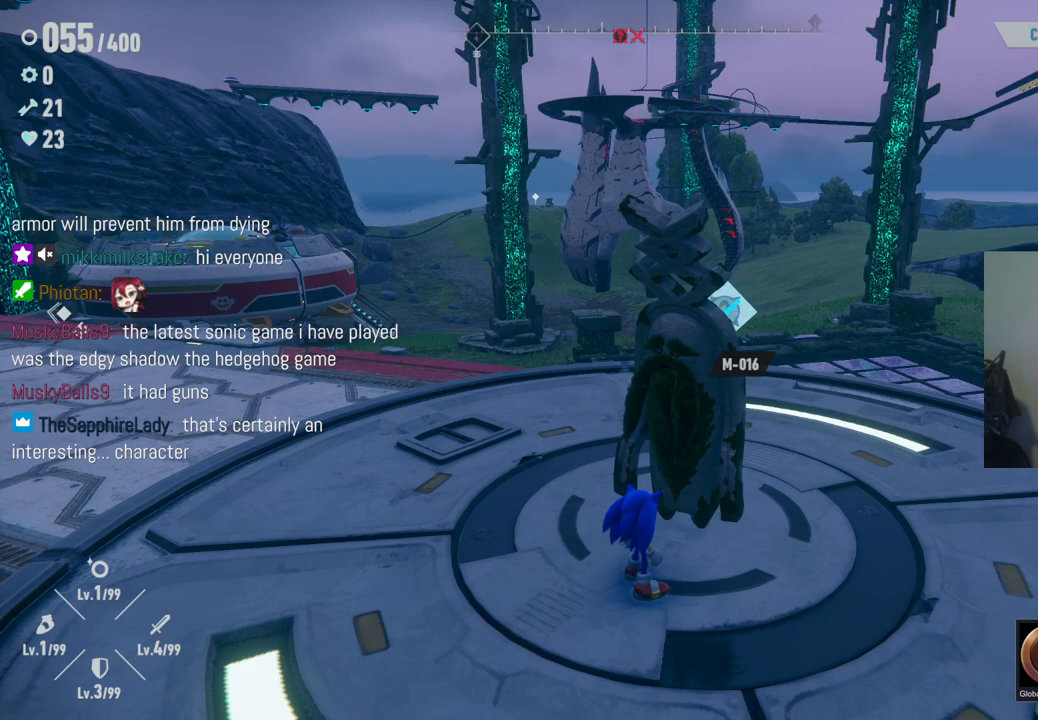
{"buttons": [], "left_stick": "center", "right_stick": "center", "events": [[150, "A", "up"]]}
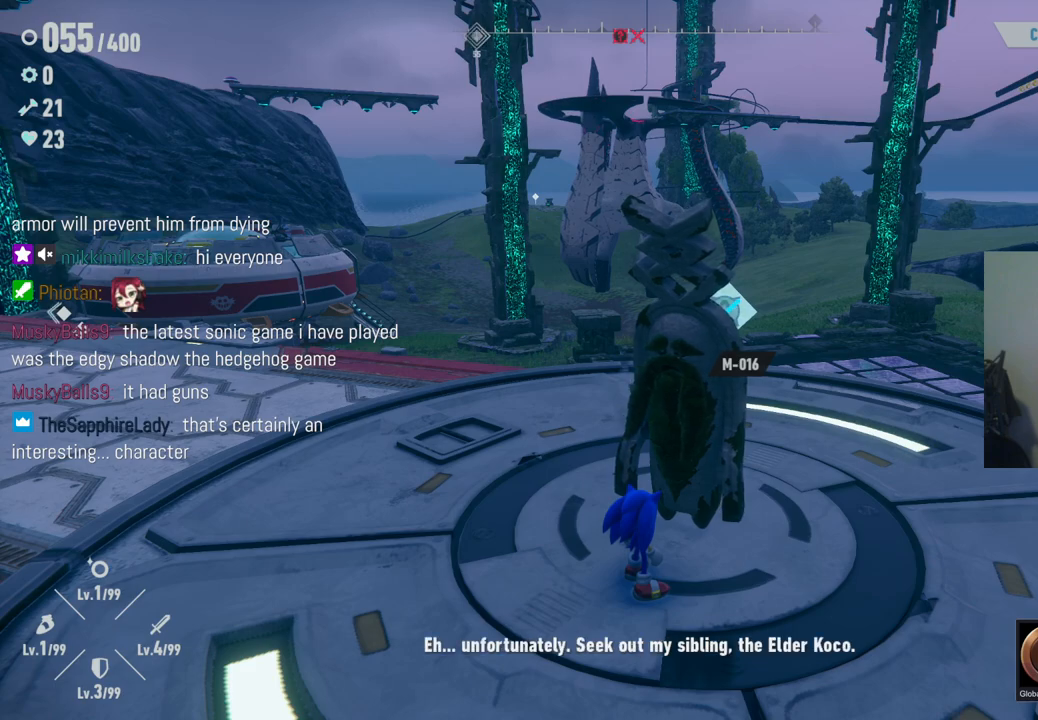
{"buttons": [], "left_stick": "center", "right_stick": "center", "events": [[333, "A", "down"], [500, "A", "up"]]}
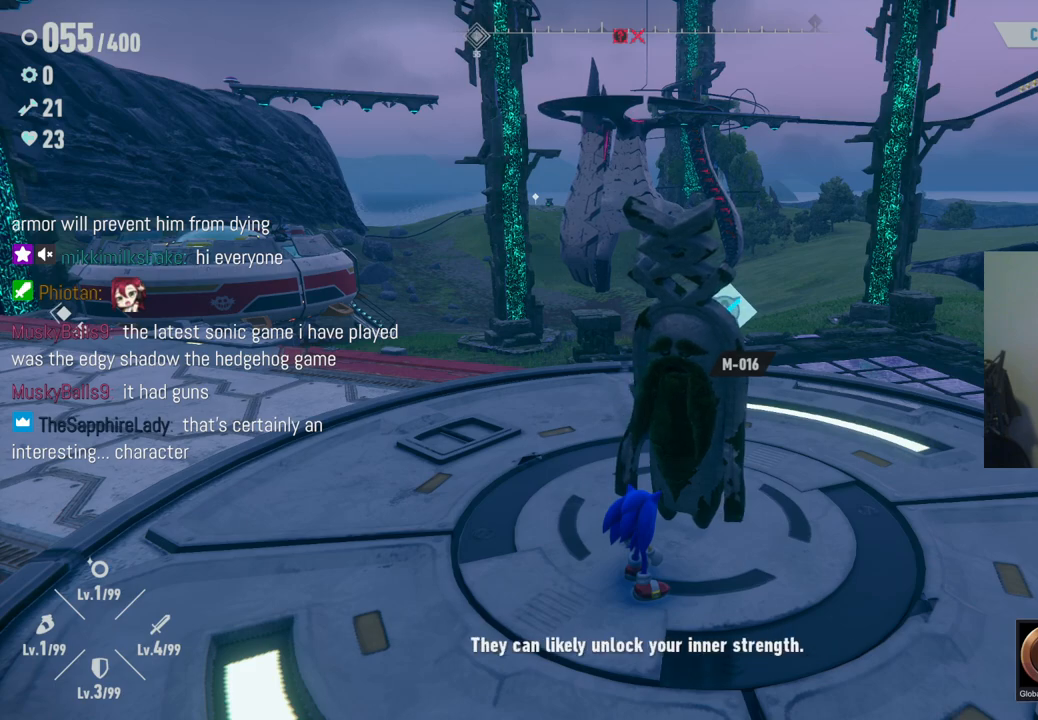
{"buttons": [], "left_stick": "center", "right_stick": "center", "events": []}
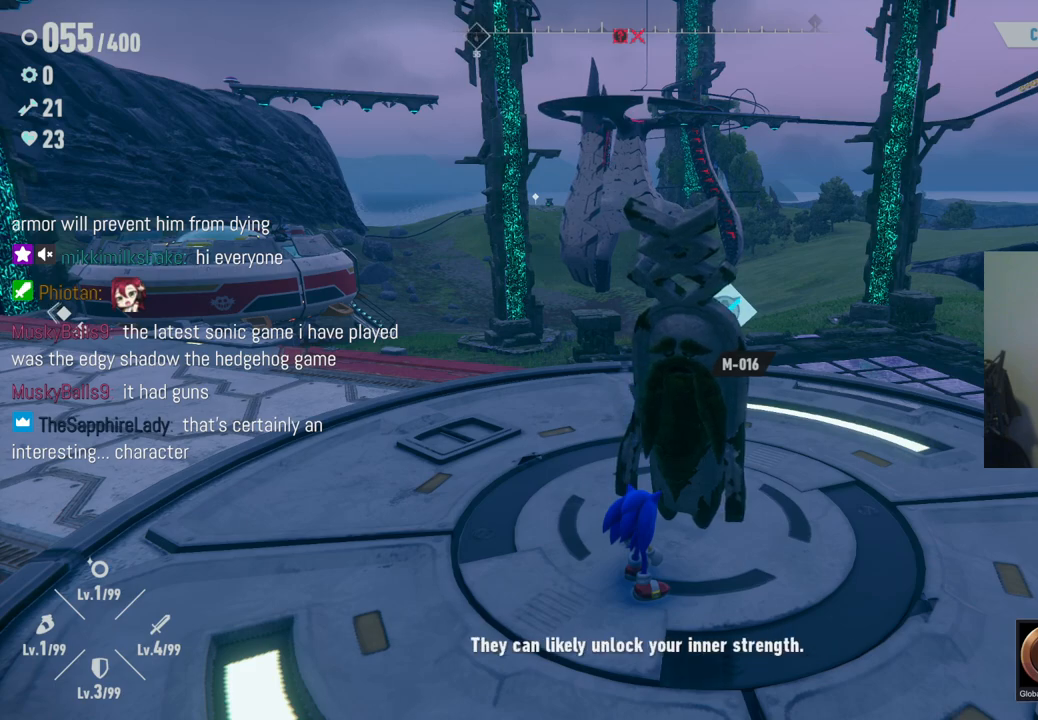
{"buttons": [], "left_stick": "center", "right_stick": "center", "events": [[150, "A", "down"], [300, "A", "up"]]}
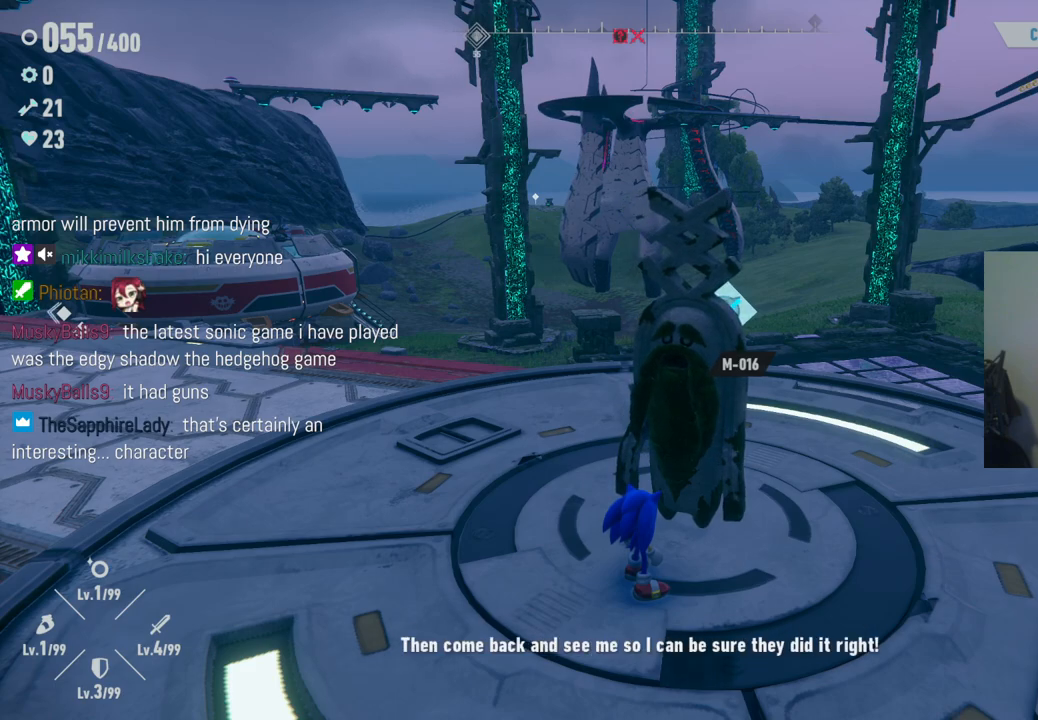
{"buttons": [], "left_stick": "center", "right_stick": "center", "events": [[217, "A", "down"], [317, "A", "up"]]}
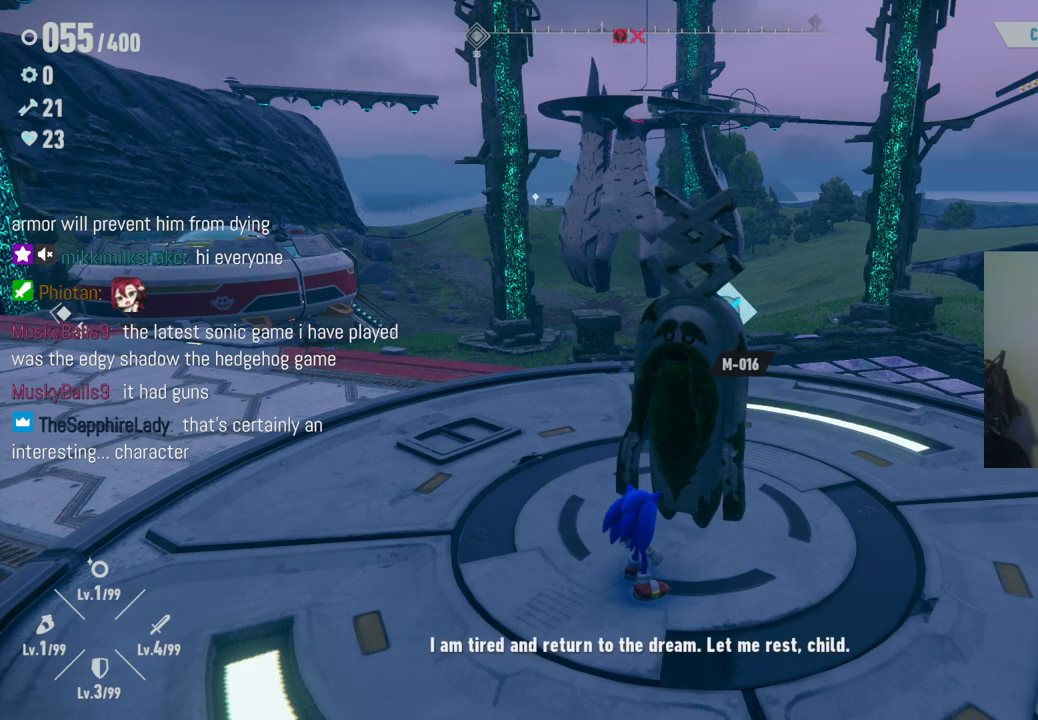
{"buttons": [], "left_stick": "center", "right_stick": "center", "events": []}
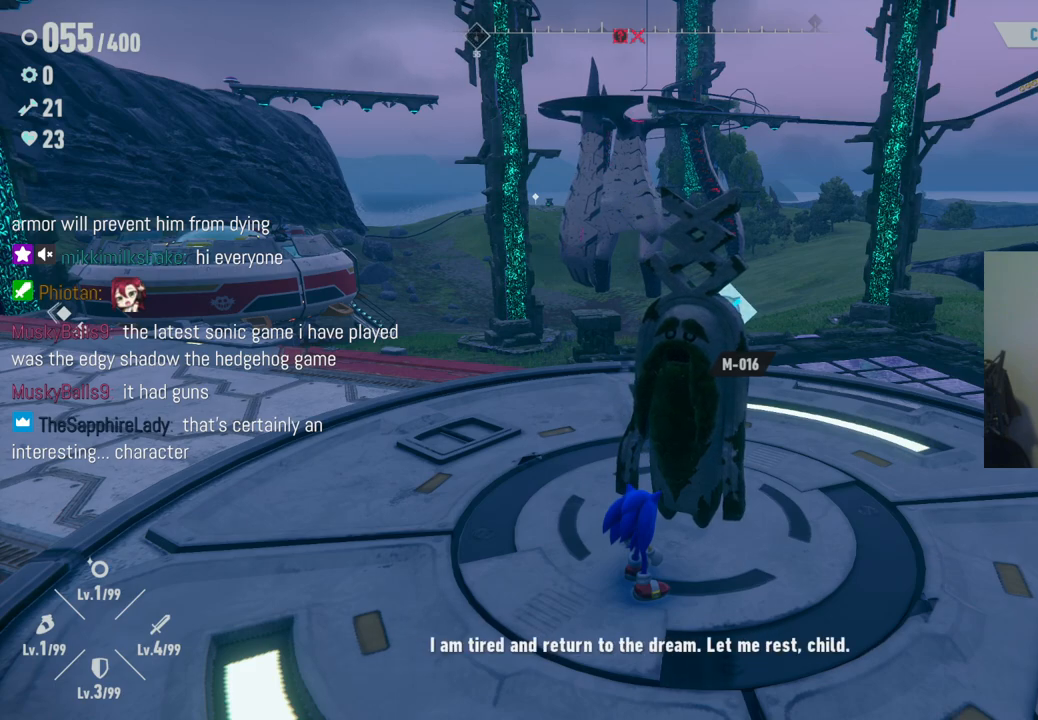
{"buttons": [], "left_stick": "center", "right_stick": "center", "events": [[50, "A", "down"], [200, "A", "up"]]}
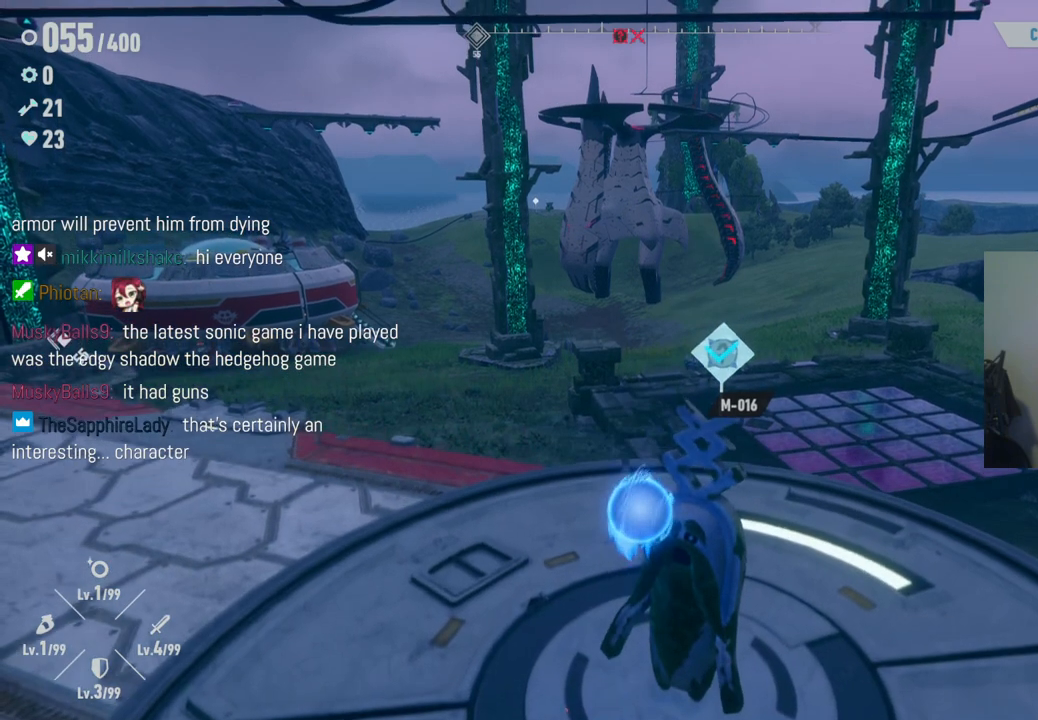
{"buttons": [], "left_stick": "right", "right_stick": "center", "events": [[450, "left_stick", "right"]]}
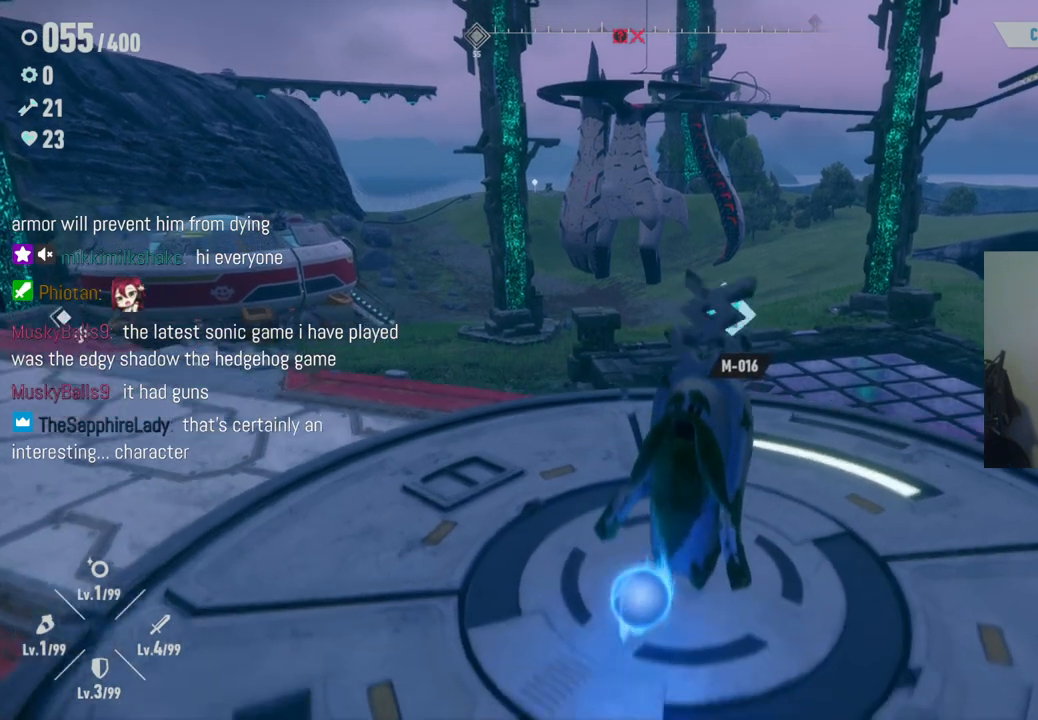
{"buttons": [], "left_stick": "up", "right_stick": "up-left", "events": [[67, "right_stick", "down"], [283, "right_stick", "right"], [300, "left_stick", "up-right"], [367, "right_stick", "center"], [417, "left_stick", "up"], [417, "right_stick", "up-left"]]}